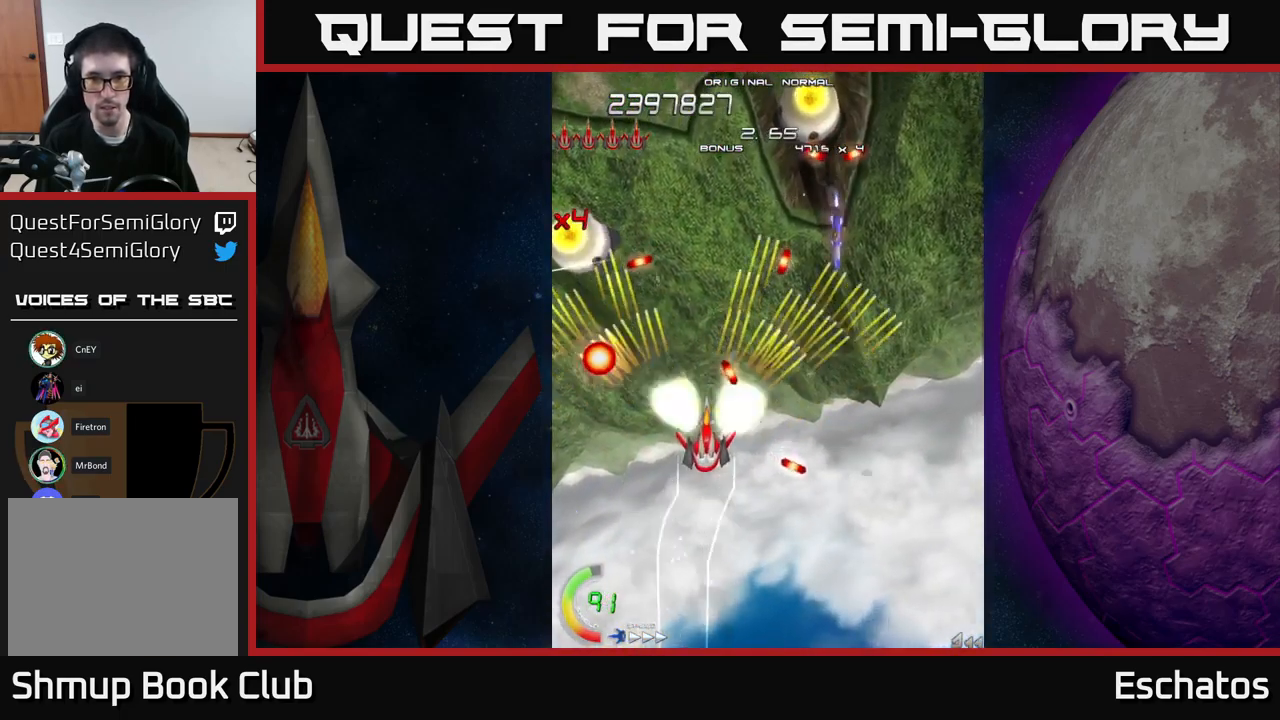
Gameplay with a controller (Xbox layout); each line is a JSON object with the inputs held at the frame after it. "events" lists button and stick changes between this image and that frame as [ms after this image, input, new state], when the widget could be followed in between. Not read: L3 R3 left_stick.
{"buttons": ["A", "DPAD_UP"], "right_stick": "center", "events": [[100, "DPAD_DOWN", "down"], [100, "DPAD_RIGHT", "down"], [233, "DPAD_RIGHT", "up"], [250, "DPAD_DOWN", "up"], [383, "DPAD_LEFT", "down"], [400, "DPAD_UP", "down"], [450, "DPAD_LEFT", "up"]]}
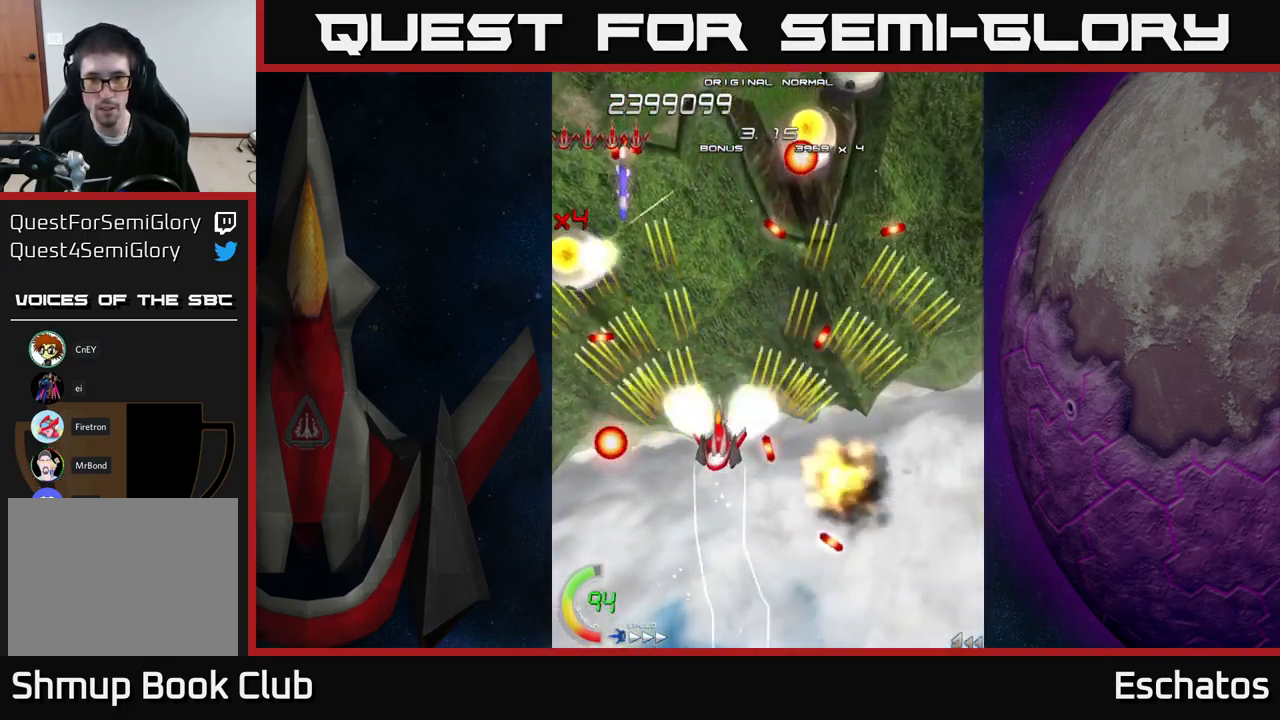
{"buttons": ["A"], "right_stick": "center", "events": [[200, "DPAD_UP", "up"], [350, "DPAD_DOWN", "down"], [400, "DPAD_DOWN", "up"]]}
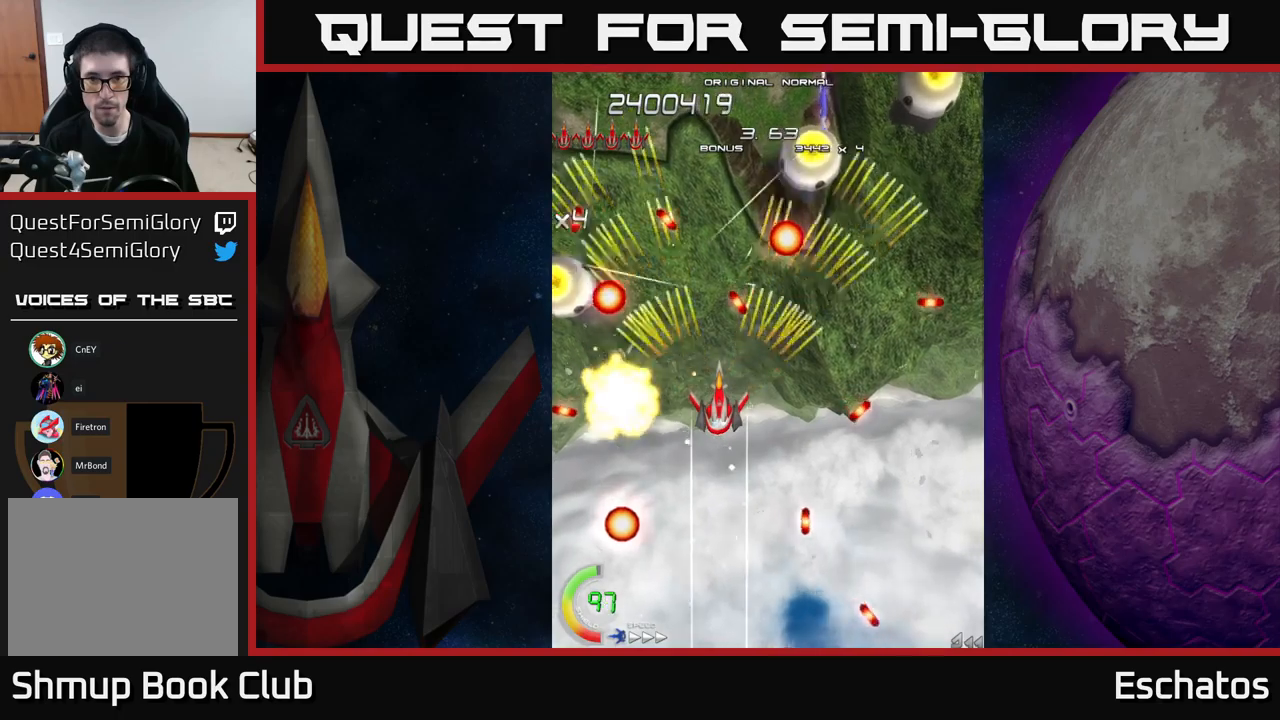
{"buttons": ["A"], "right_stick": "center", "events": []}
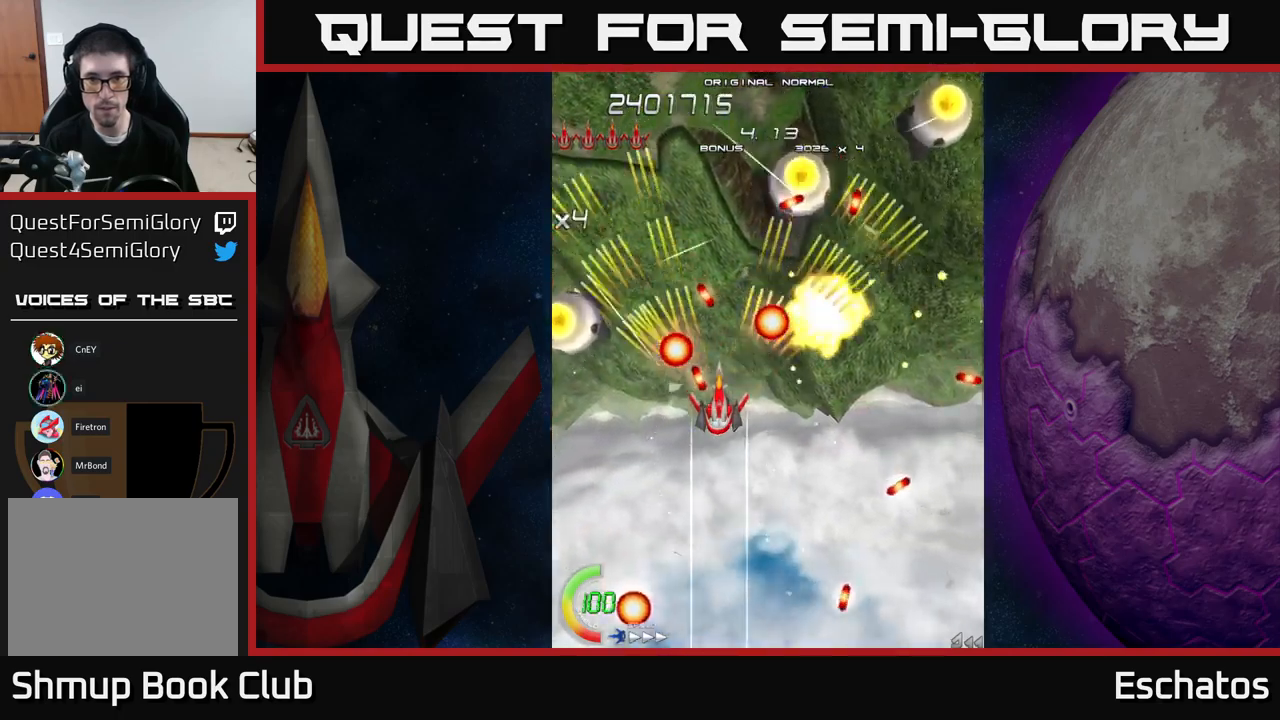
{"buttons": ["A"], "right_stick": "center", "events": [[34, "DPAD_DOWN", "down"], [84, "DPAD_DOWN", "up"], [200, "DPAD_DOWN", "down"], [267, "DPAD_DOWN", "up"], [434, "DPAD_DOWN", "down"], [467, "DPAD_DOWN", "up"]]}
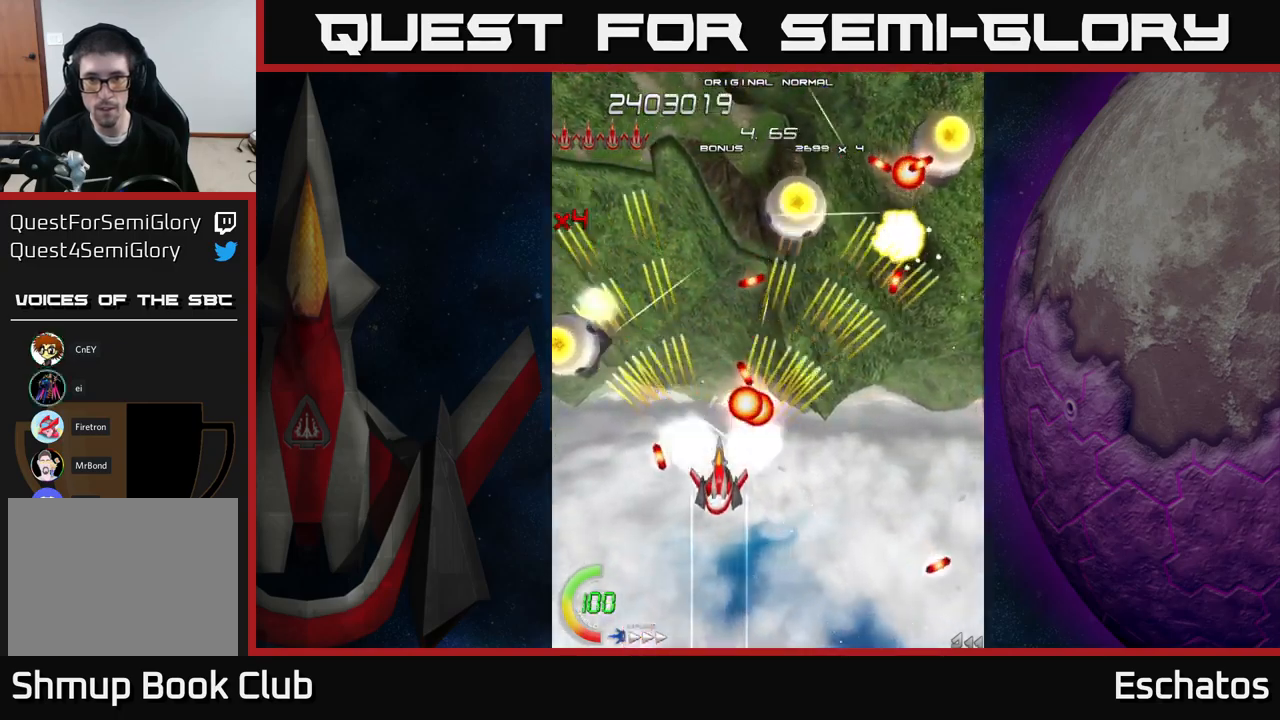
{"buttons": ["A", "DPAD_LEFT"], "right_stick": "center", "events": [[67, "DPAD_DOWN", "down"], [84, "DPAD_RIGHT", "down"], [300, "DPAD_RIGHT", "up"], [417, "DPAD_DOWN", "up"], [434, "DPAD_LEFT", "down"]]}
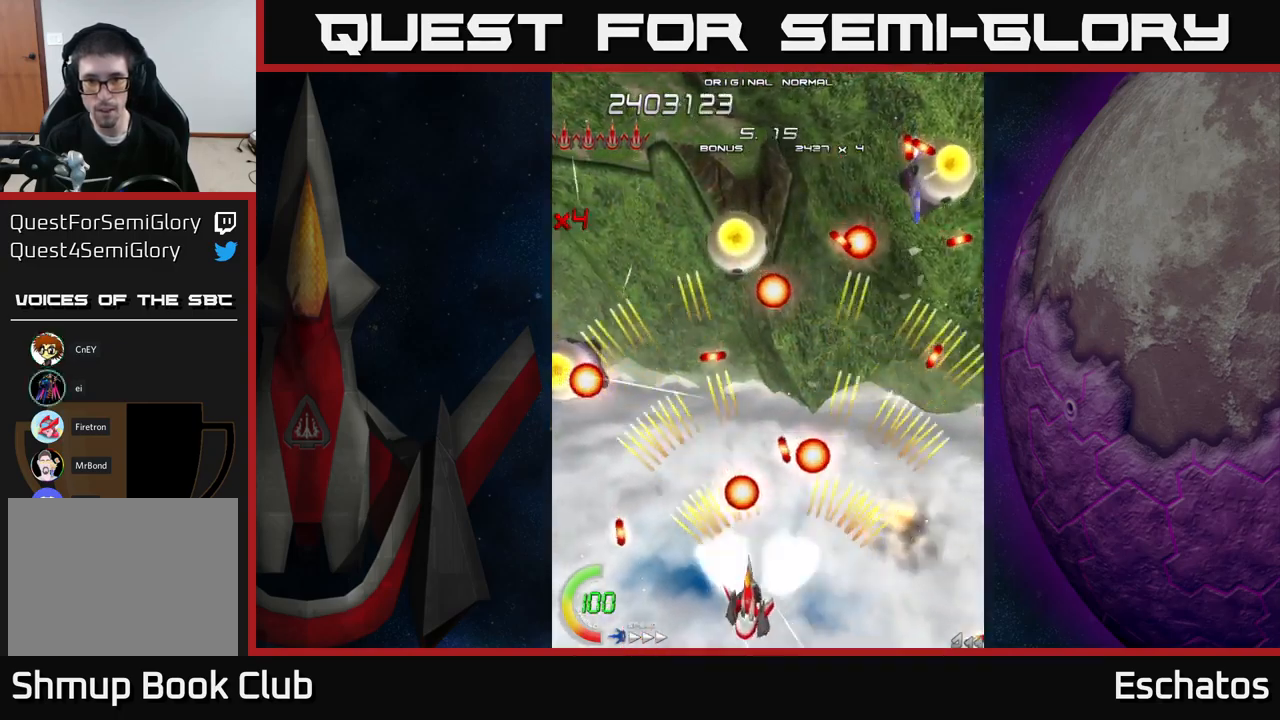
{"buttons": ["A", "DPAD_LEFT"], "right_stick": "center", "events": [[100, "DPAD_LEFT", "up"], [167, "DPAD_RIGHT", "down"], [284, "DPAD_UP", "down"], [317, "DPAD_RIGHT", "up"], [384, "DPAD_LEFT", "down"], [434, "DPAD_UP", "up"]]}
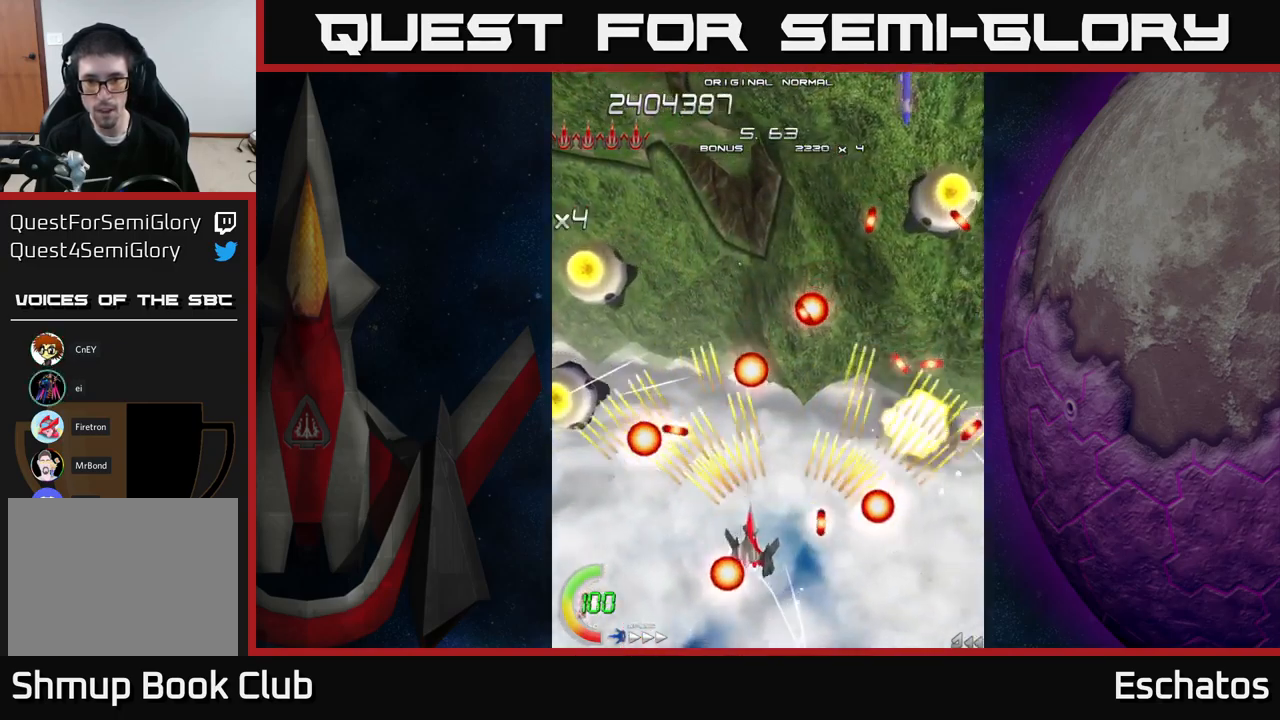
{"buttons": ["A", "DPAD_DOWN", "DPAD_RIGHT"], "right_stick": "center", "events": [[117, "DPAD_LEFT", "up"], [450, "DPAD_RIGHT", "down"], [500, "DPAD_DOWN", "down"]]}
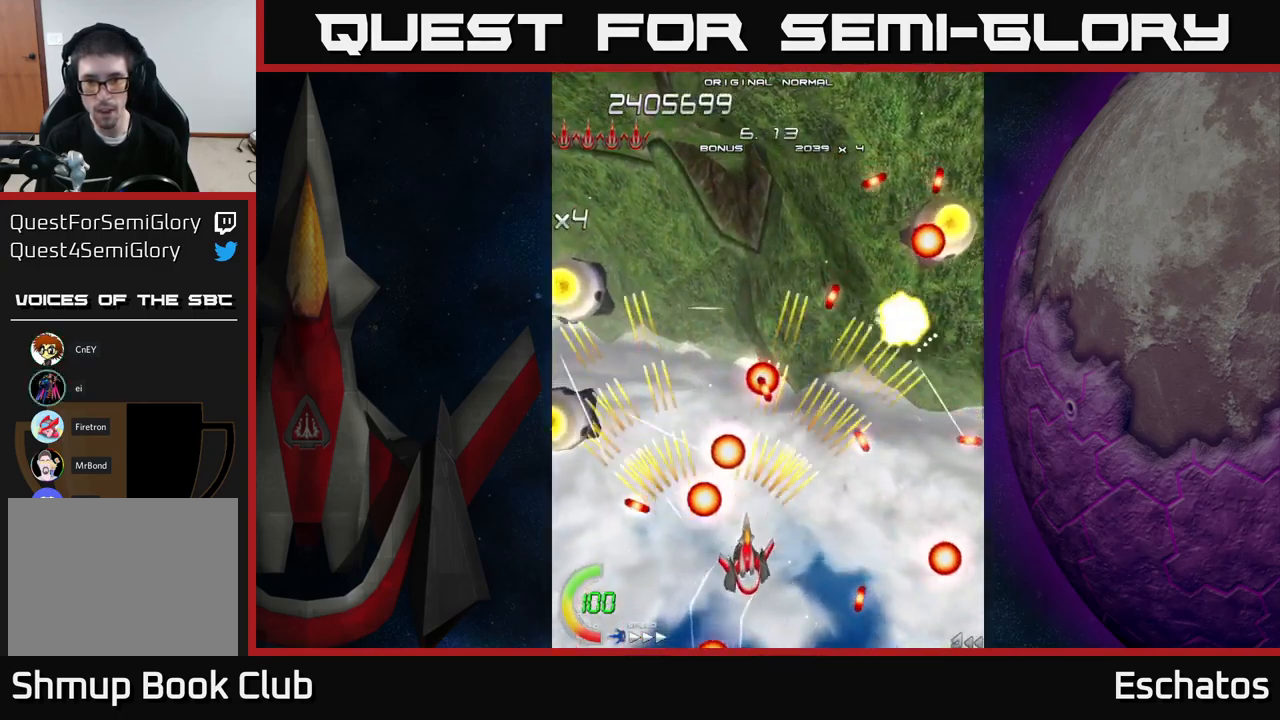
{"buttons": ["A"], "right_stick": "center", "events": [[34, "DPAD_RIGHT", "up"], [50, "DPAD_DOWN", "up"], [134, "DPAD_DOWN", "down"], [167, "DPAD_RIGHT", "down"], [317, "DPAD_DOWN", "up"], [317, "DPAD_RIGHT", "up"]]}
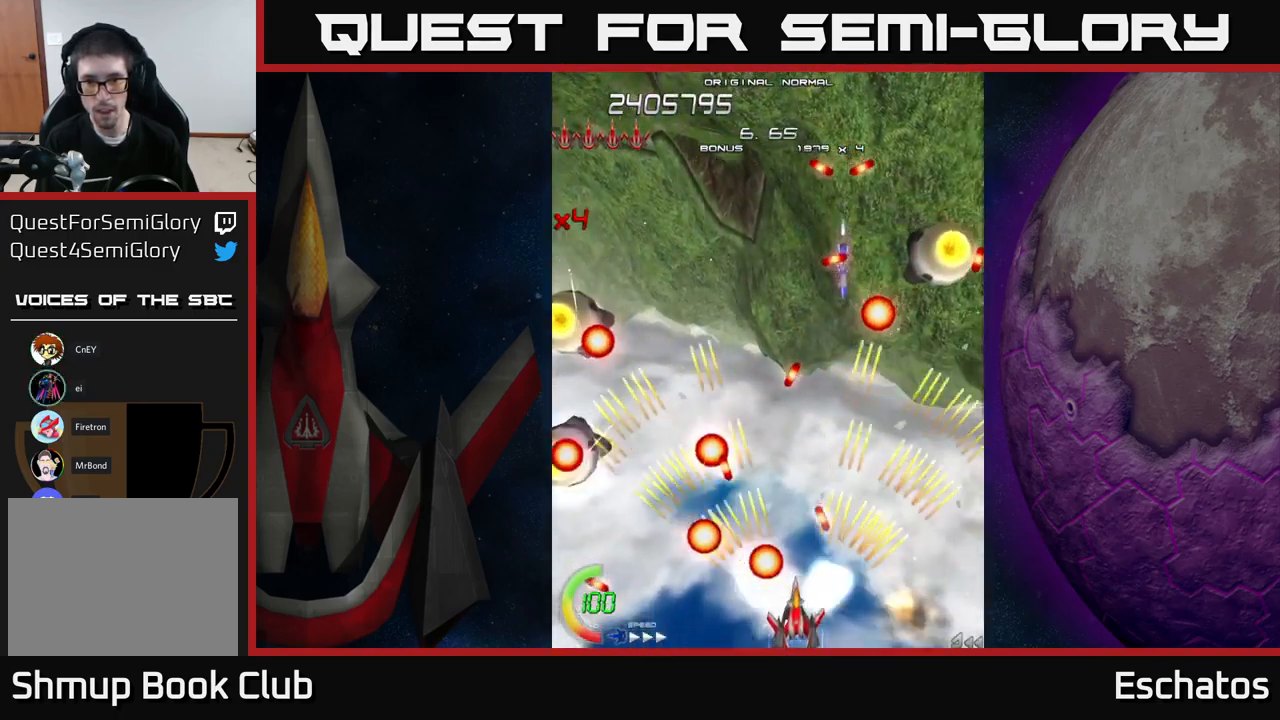
{"buttons": ["A"], "right_stick": "center", "events": [[50, "DPAD_LEFT", "down"], [217, "DPAD_LEFT", "up"]]}
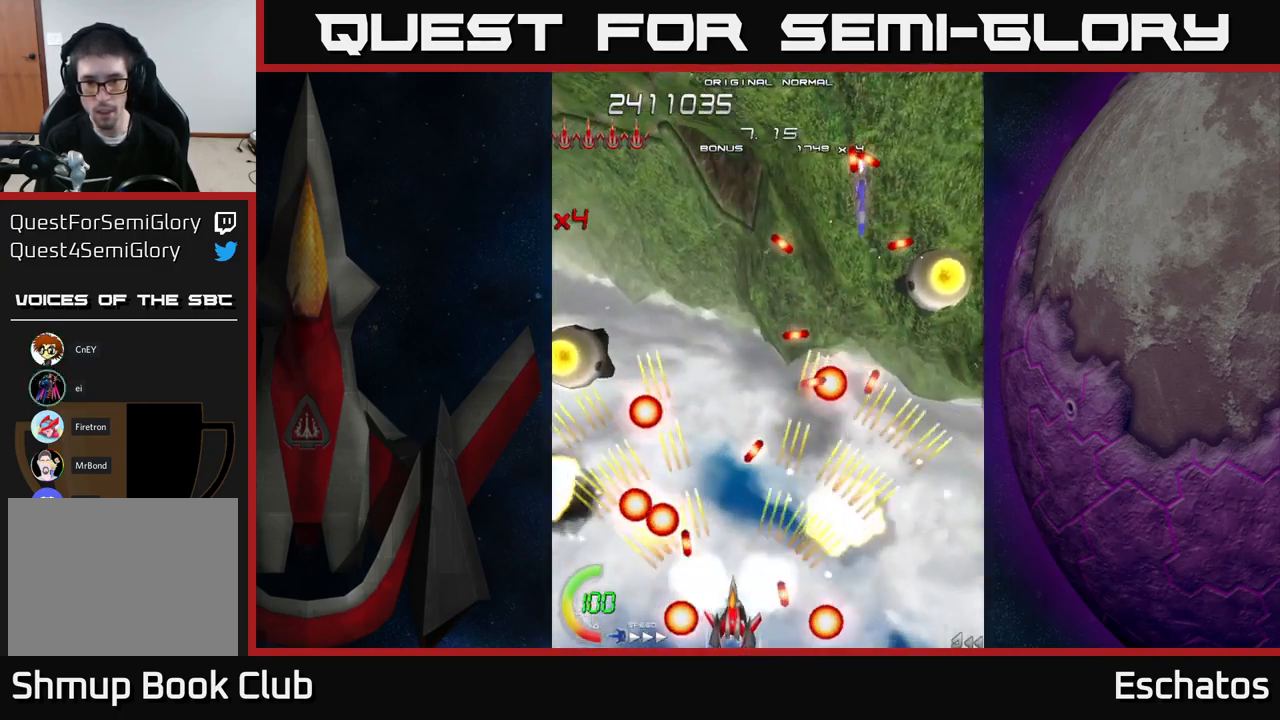
{"buttons": ["A", "DPAD_DOWN", "DPAD_RIGHT"], "right_stick": "center", "events": [[317, "DPAD_UP", "down"], [384, "DPAD_RIGHT", "down"], [400, "DPAD_UP", "up"], [450, "DPAD_DOWN", "down"]]}
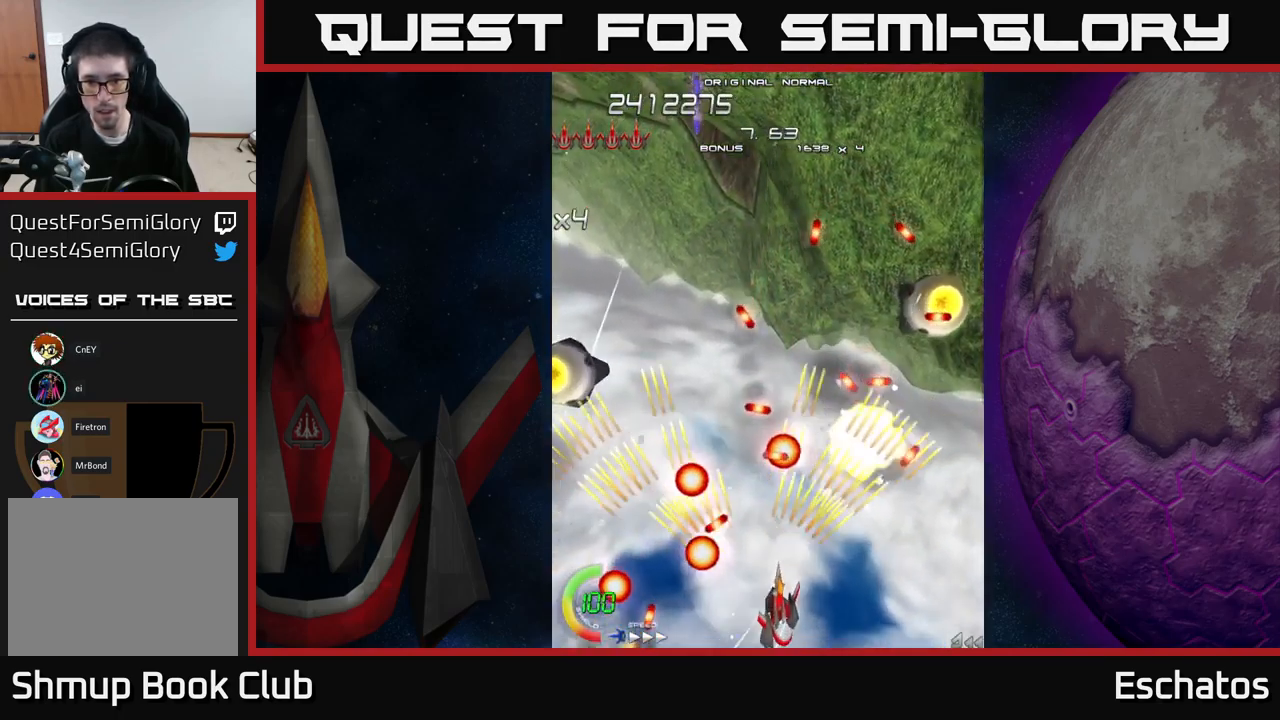
{"buttons": ["A"], "right_stick": "center", "events": [[134, "DPAD_DOWN", "up"], [150, "DPAD_RIGHT", "up"], [200, "DPAD_LEFT", "down"], [334, "DPAD_LEFT", "up"]]}
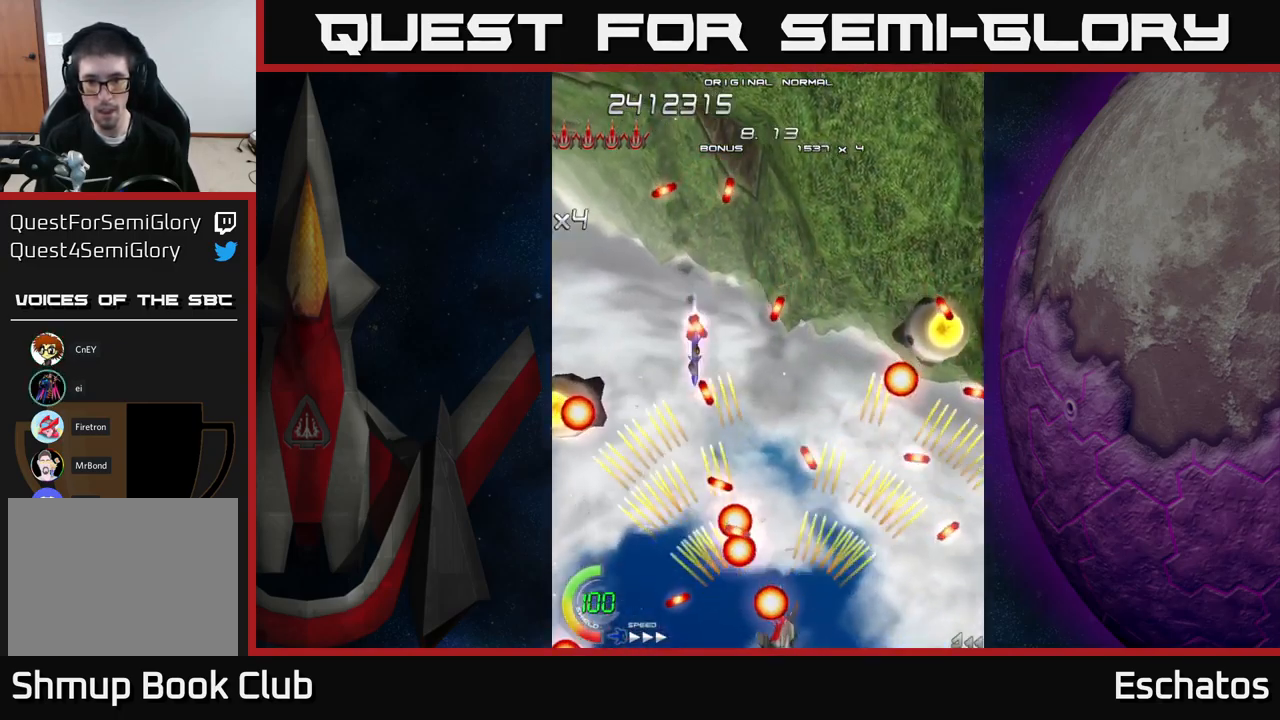
{"buttons": ["A"], "right_stick": "center"}
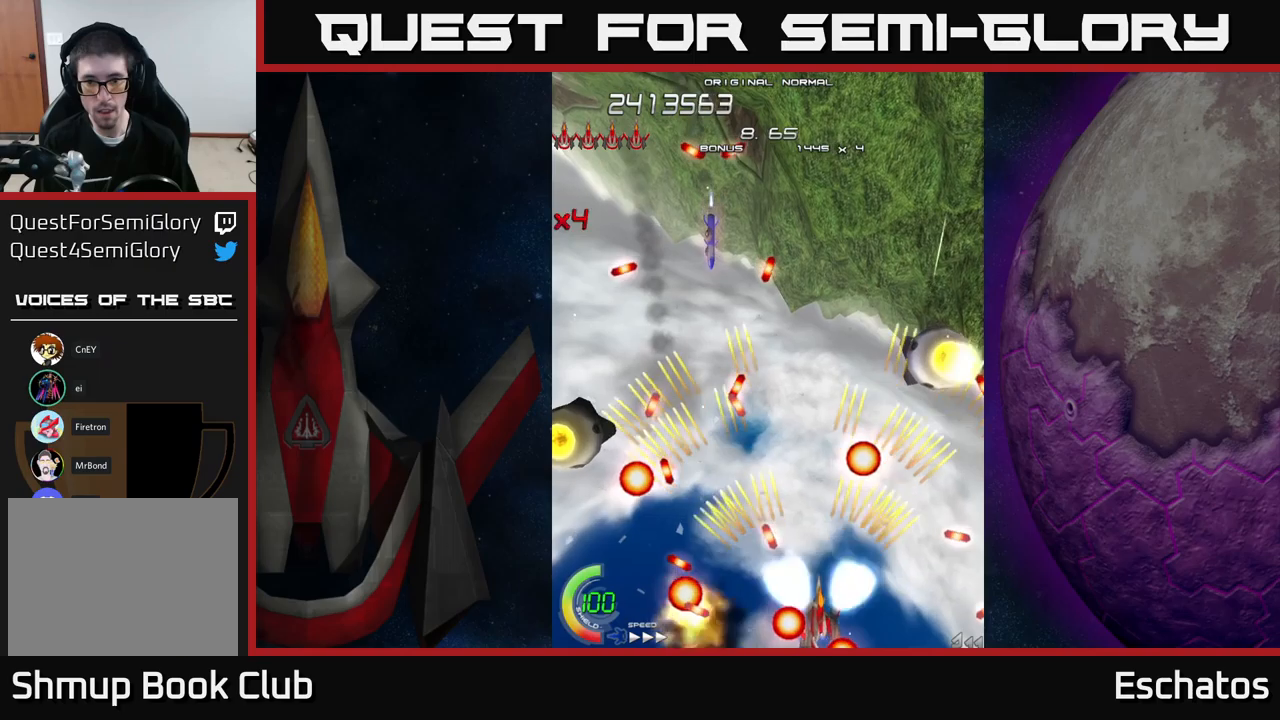
{"buttons": ["A"], "right_stick": "center", "events": [[333, "DPAD_LEFT", "down"], [416, "DPAD_LEFT", "up"]]}
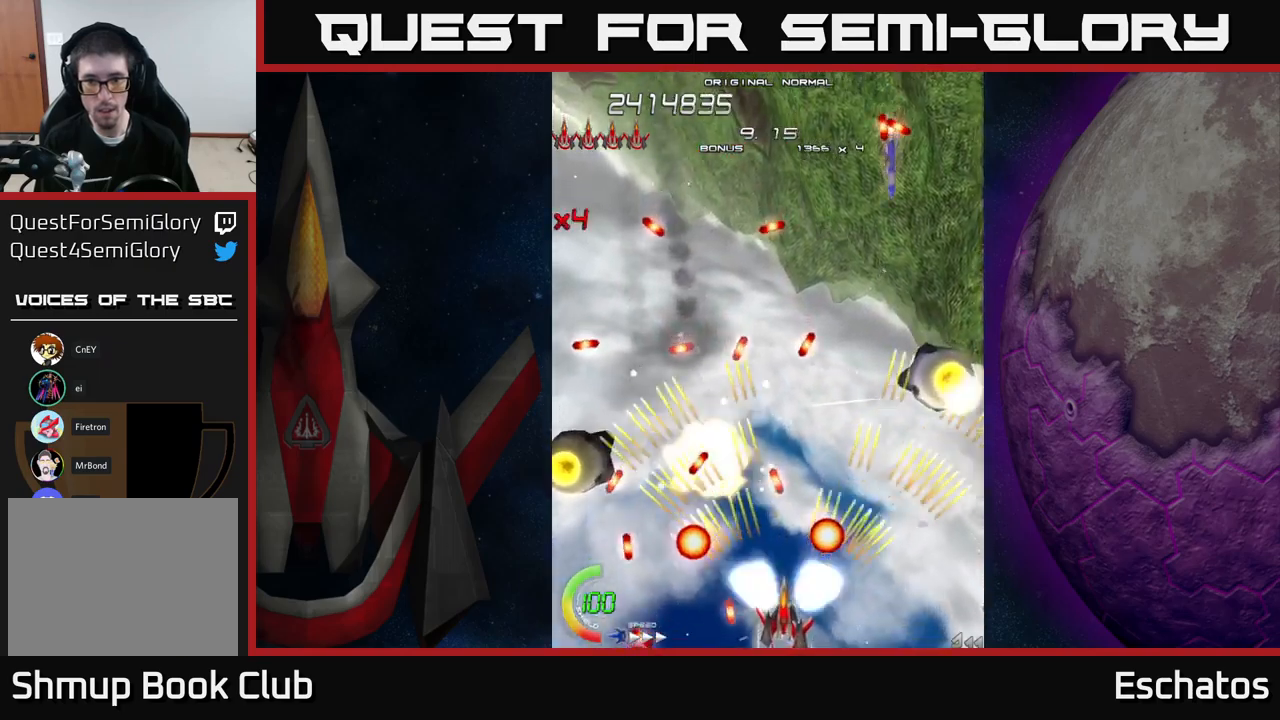
{"buttons": ["A", "DPAD_DOWN", "DPAD_LEFT"], "right_stick": "center", "events": [[200, "DPAD_LEFT", "down"], [250, "DPAD_LEFT", "up"], [450, "DPAD_LEFT", "down"], [466, "DPAD_DOWN", "down"]]}
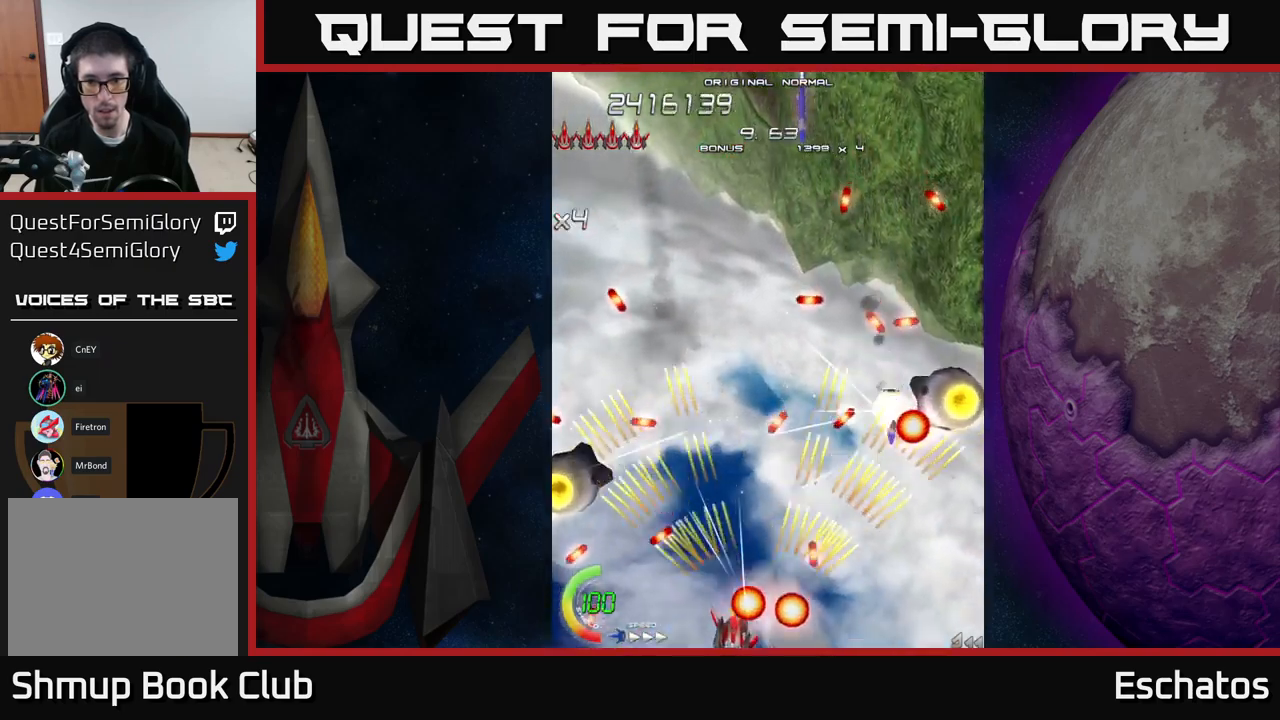
{"buttons": ["A", "DPAD_RIGHT"], "right_stick": "center", "events": [[133, "DPAD_DOWN", "up"], [150, "DPAD_LEFT", "up"], [250, "DPAD_RIGHT", "down"], [400, "DPAD_RIGHT", "up"], [483, "DPAD_RIGHT", "down"]]}
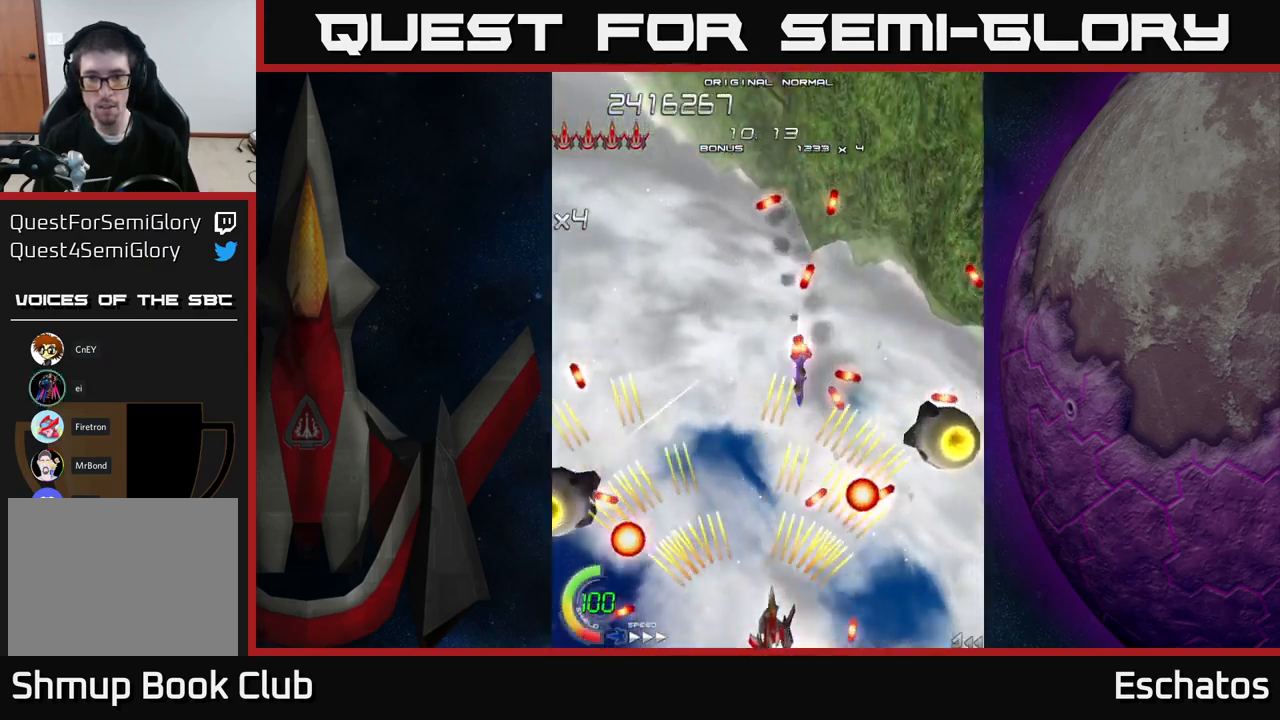
{"buttons": ["A"], "right_stick": "center", "events": [[33, "DPAD_RIGHT", "up"]]}
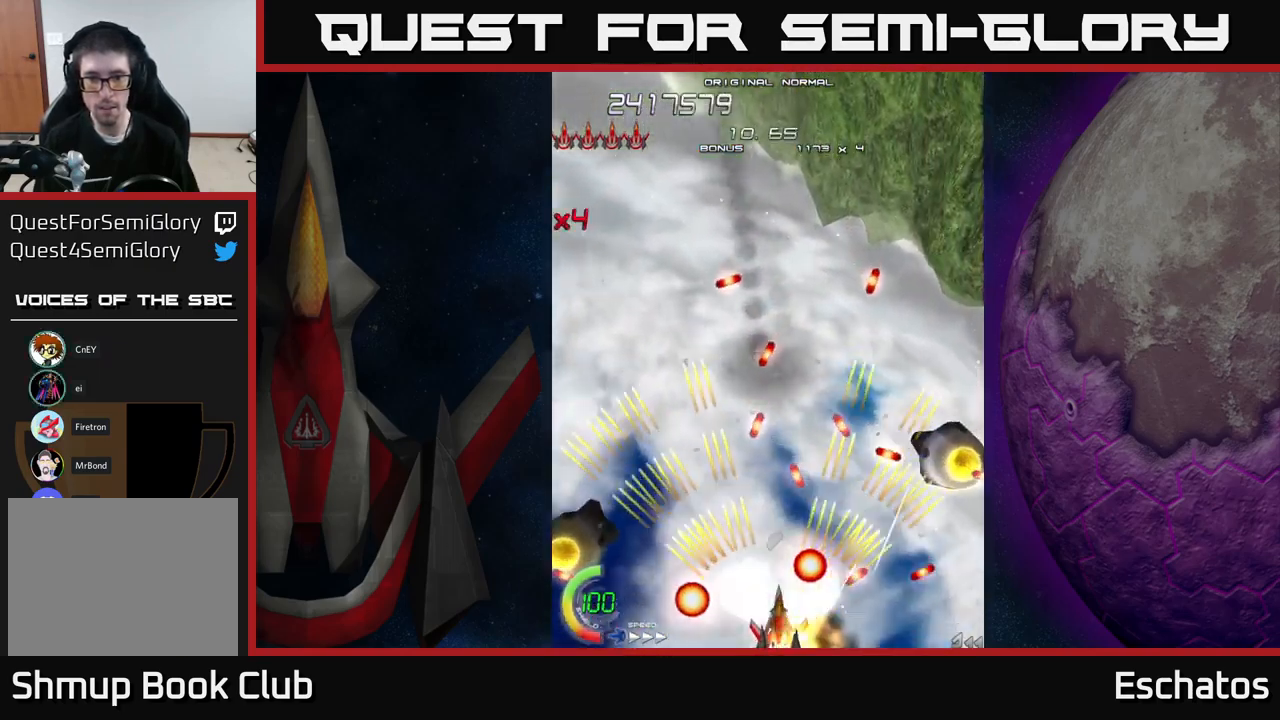
{"buttons": ["A", "DPAD_LEFT"], "right_stick": "center", "events": [[33, "DPAD_LEFT", "down"], [133, "DPAD_UP", "down"], [166, "DPAD_LEFT", "up"], [300, "DPAD_LEFT", "down"], [316, "DPAD_UP", "up"], [366, "DPAD_DOWN", "down"], [500, "DPAD_DOWN", "up"]]}
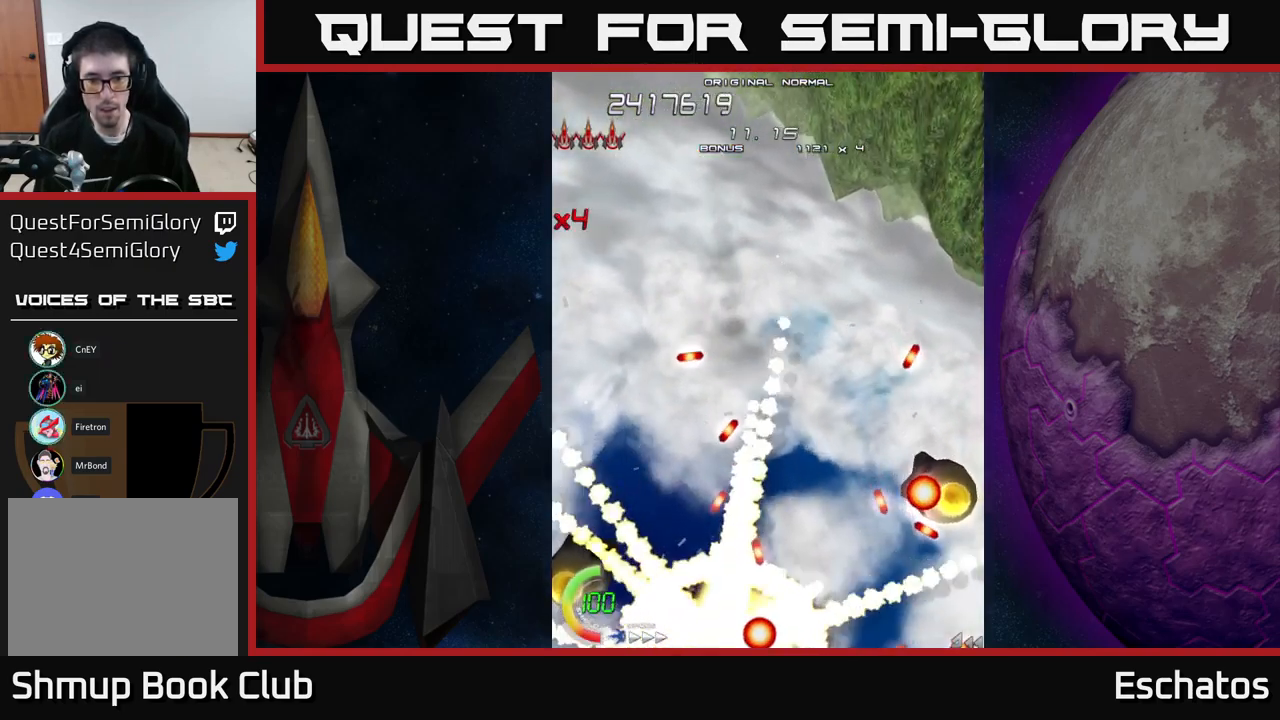
{"buttons": ["A", "DPAD_LEFT"], "right_stick": "center", "events": [[50, "DPAD_LEFT", "up"], [383, "A", "up"], [466, "DPAD_LEFT", "down"], [500, "A", "down"]]}
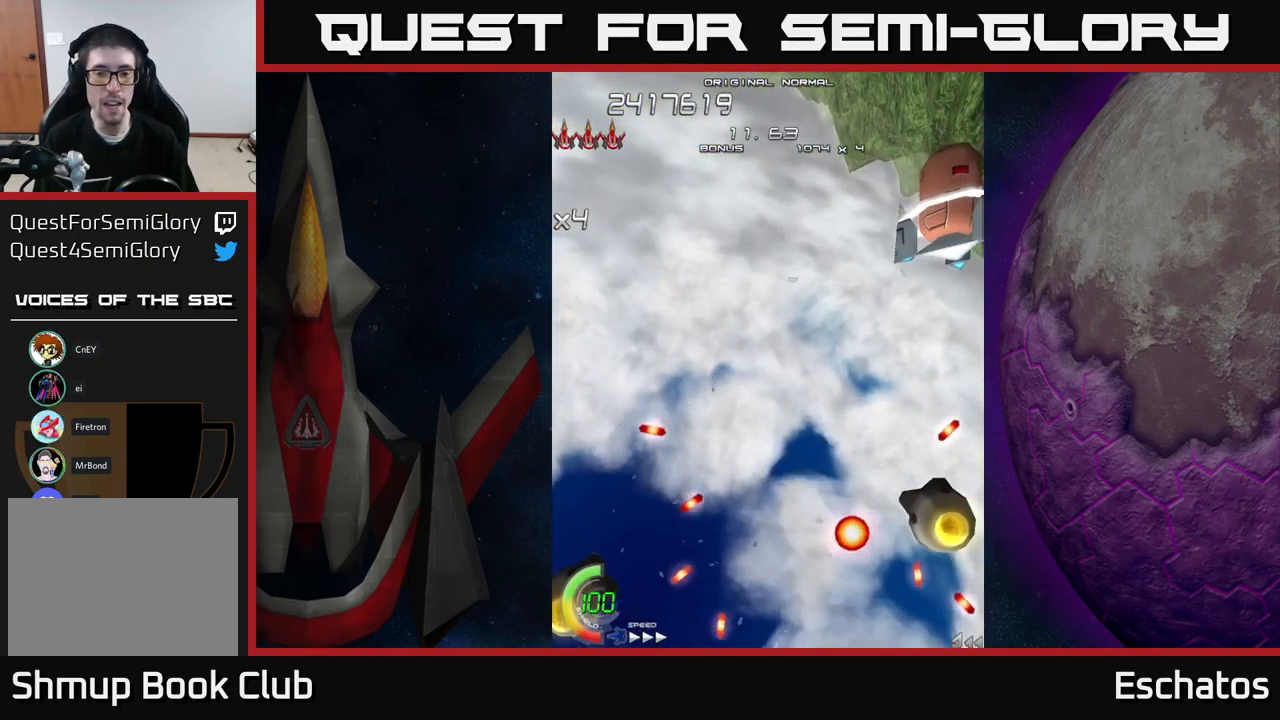
{"buttons": ["A", "X", "DPAD_DOWN", "DPAD_RIGHT"], "right_stick": "center", "events": [[183, "DPAD_LEFT", "up"], [233, "DPAD_RIGHT", "down"], [266, "DPAD_DOWN", "down"], [400, "DPAD_RIGHT", "up"], [433, "X", "down"], [483, "DPAD_RIGHT", "down"]]}
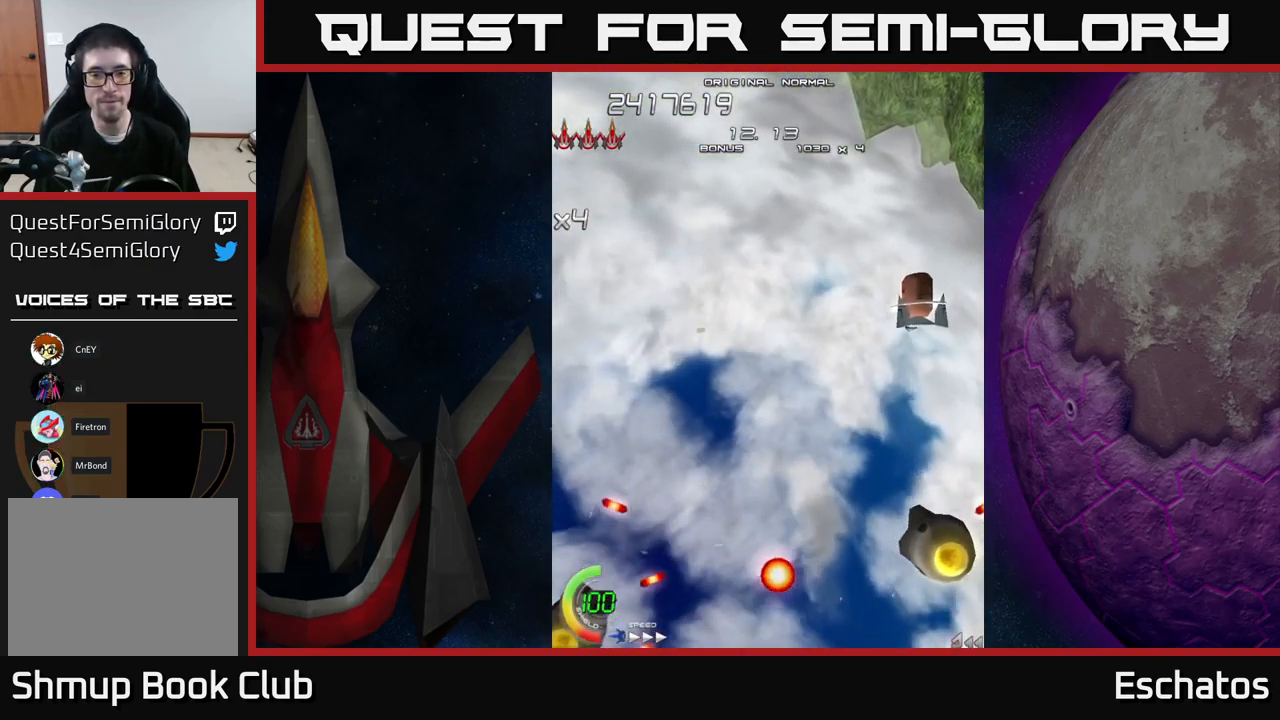
{"buttons": ["A", "DPAD_RIGHT"], "right_stick": "center", "events": [[50, "DPAD_DOWN", "up"], [166, "DPAD_DOWN", "down"], [350, "X", "up"], [450, "DPAD_DOWN", "up"]]}
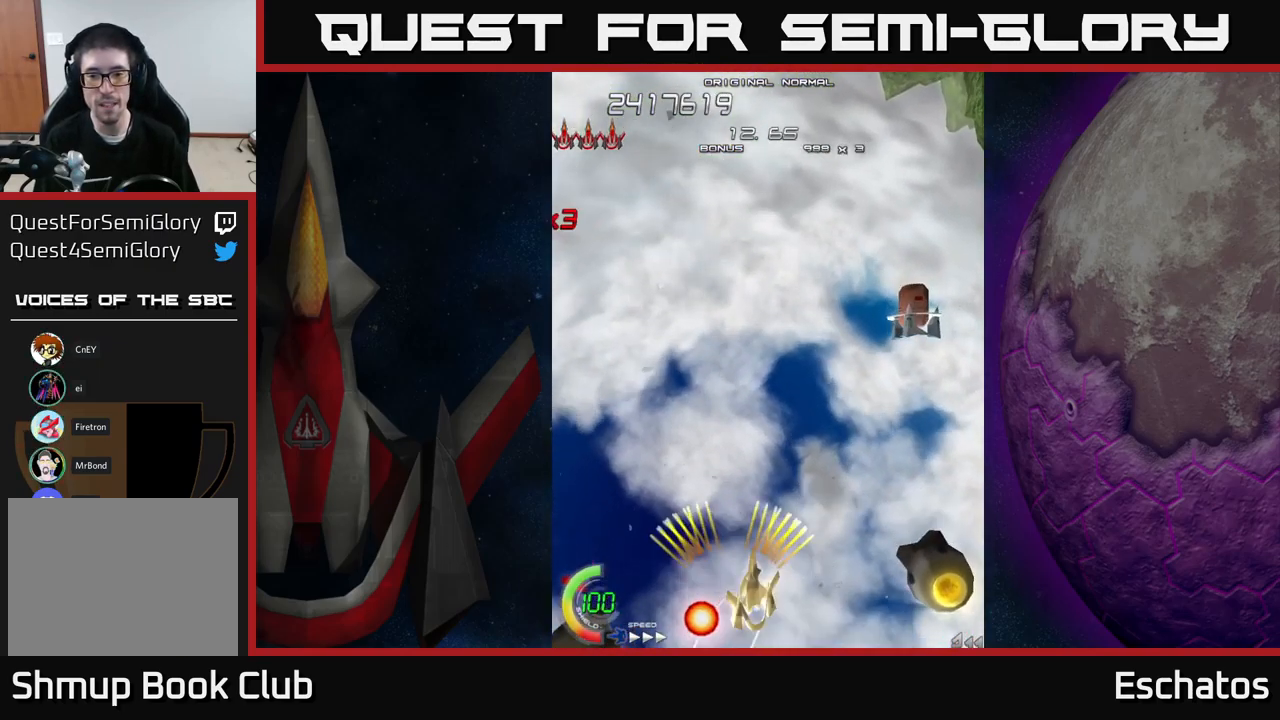
{"buttons": ["X", "DPAD_UP", "DPAD_RIGHT"], "right_stick": "center", "events": [[33, "DPAD_DOWN", "down"], [233, "DPAD_DOWN", "up"], [333, "DPAD_UP", "down"], [333, "X", "down"], [366, "A", "up"]]}
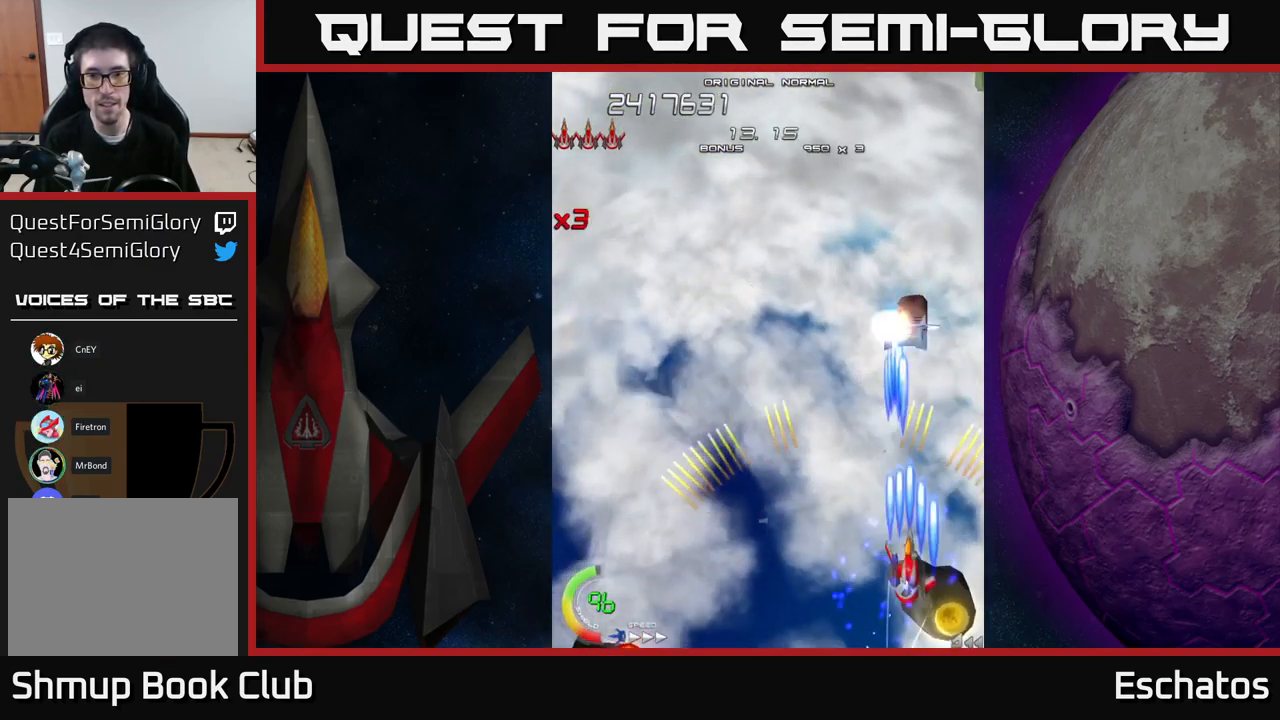
{"buttons": ["X", "DPAD_UP"], "right_stick": "center", "events": [[16, "DPAD_RIGHT", "up"]]}
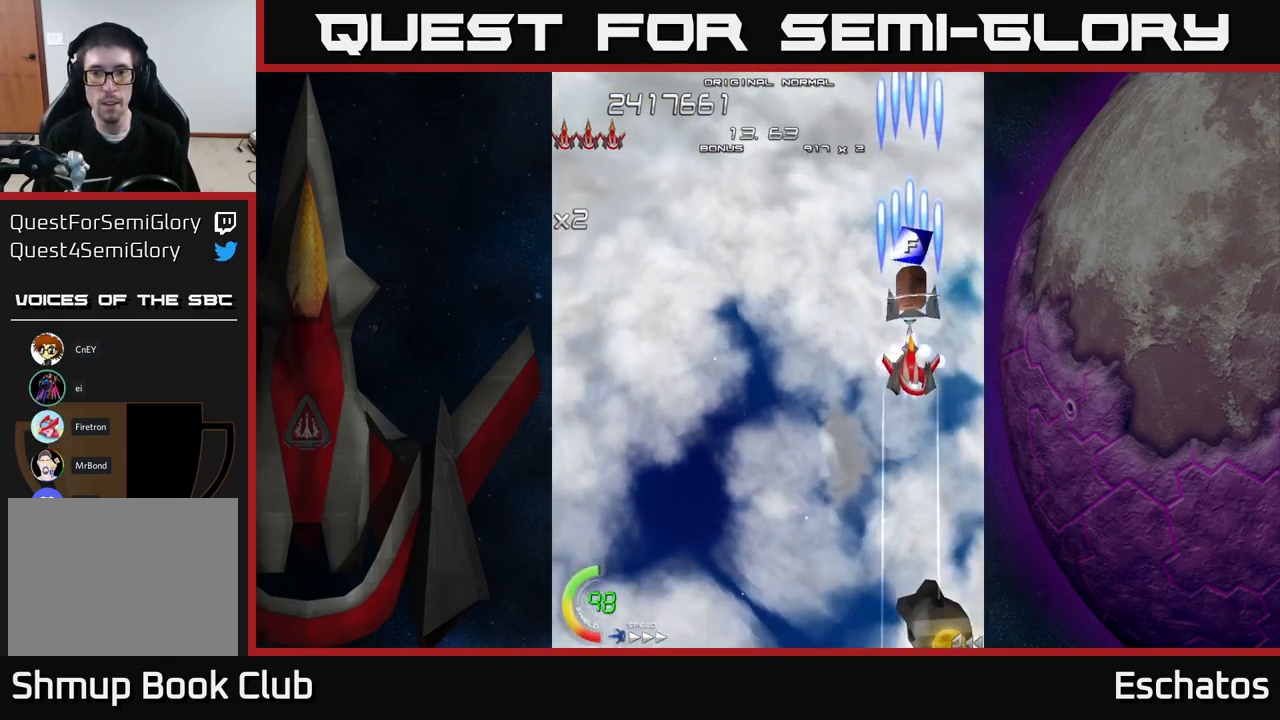
{"buttons": ["X", "DPAD_DOWN", "DPAD_LEFT"], "right_stick": "center", "events": [[100, "A", "down"], [133, "X", "up"], [400, "DPAD_LEFT", "down"], [400, "X", "down"], [450, "A", "up"], [450, "DPAD_UP", "up"], [483, "DPAD_DOWN", "down"]]}
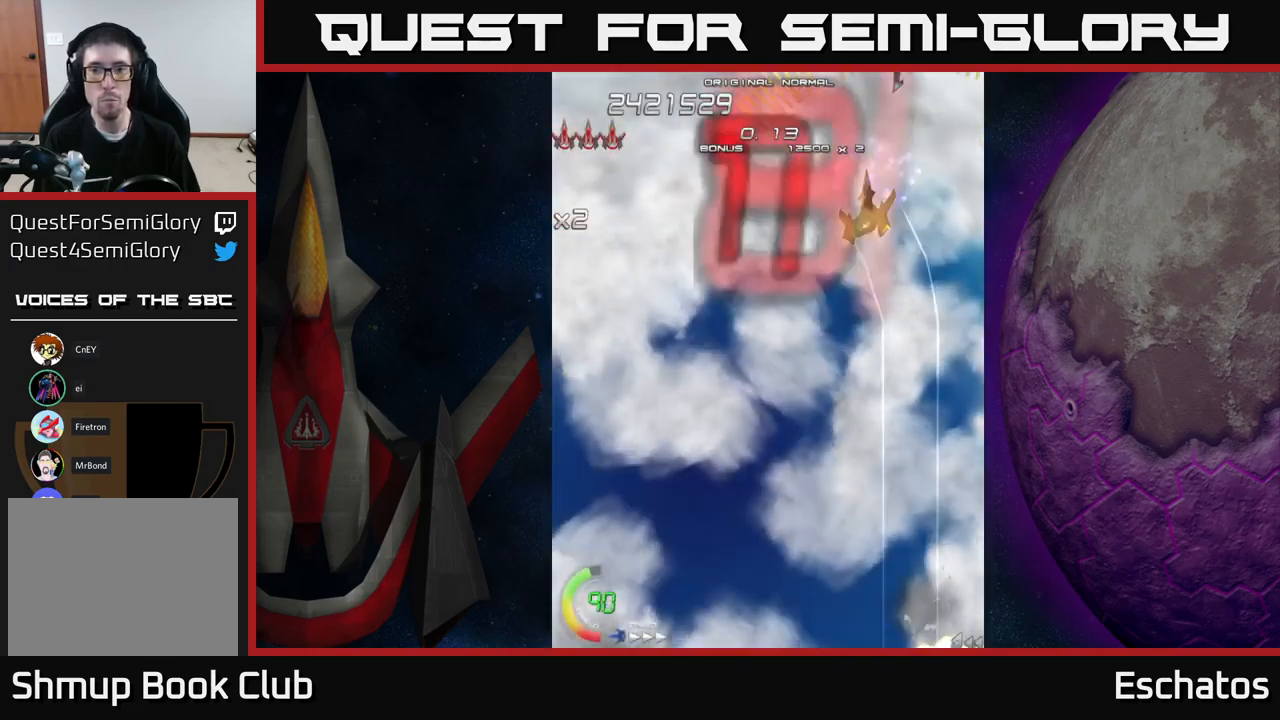
{"buttons": ["X", "DPAD_DOWN"], "right_stick": "center", "events": [[183, "DPAD_LEFT", "up"], [367, "DPAD_LEFT", "down"], [500, "DPAD_LEFT", "up"]]}
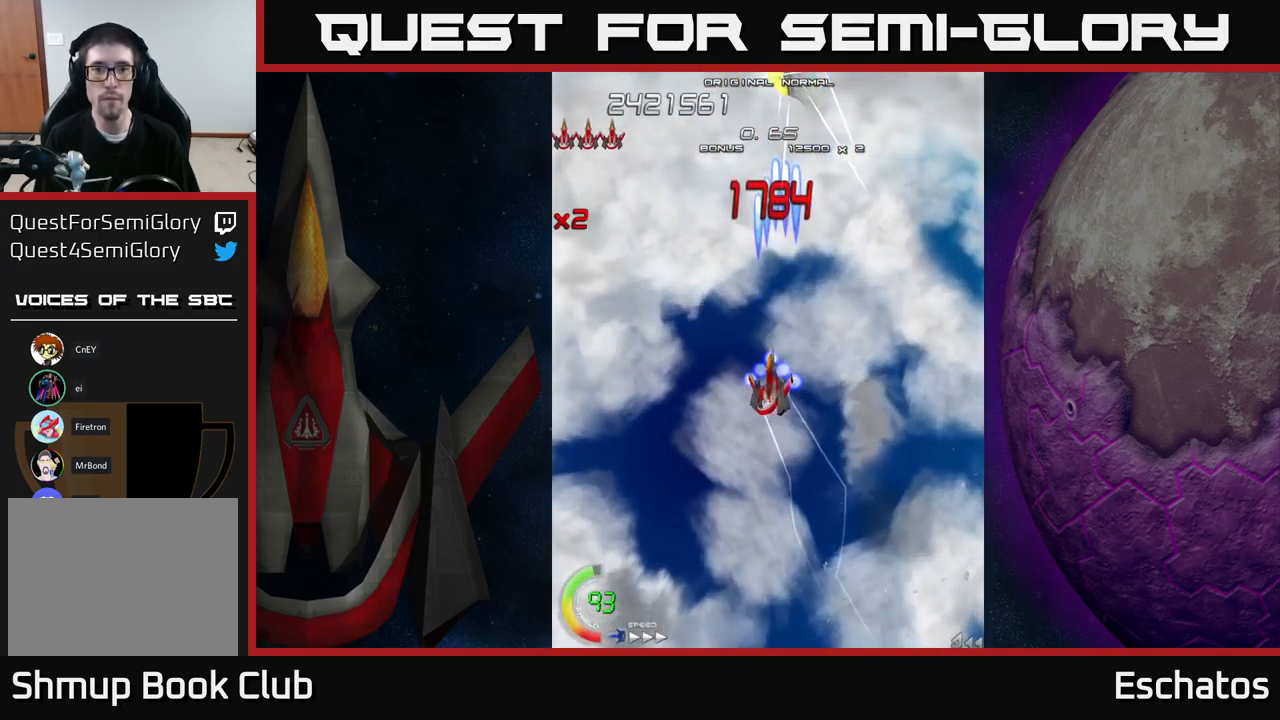
{"buttons": ["X", "DPAD_UP"], "right_stick": "center", "events": [[333, "DPAD_DOWN", "up"], [383, "DPAD_UP", "down"]]}
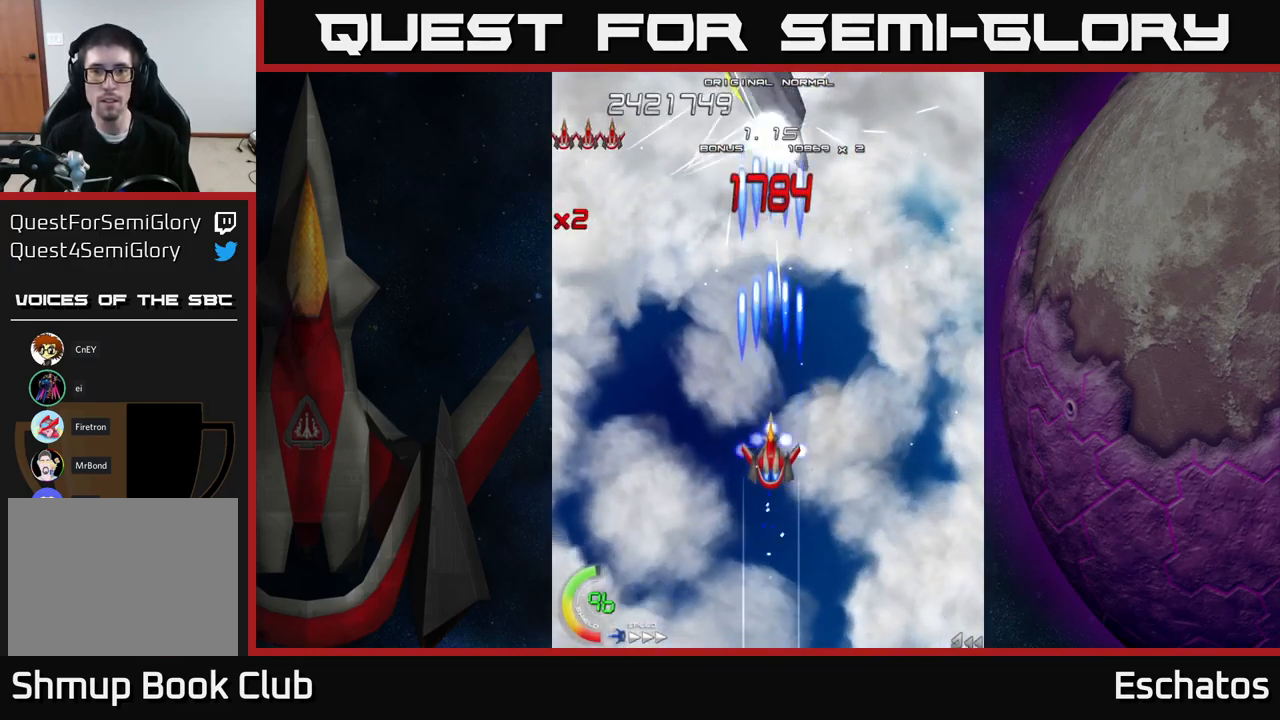
{"buttons": ["X"], "right_stick": "center", "events": [[317, "DPAD_UP", "up"]]}
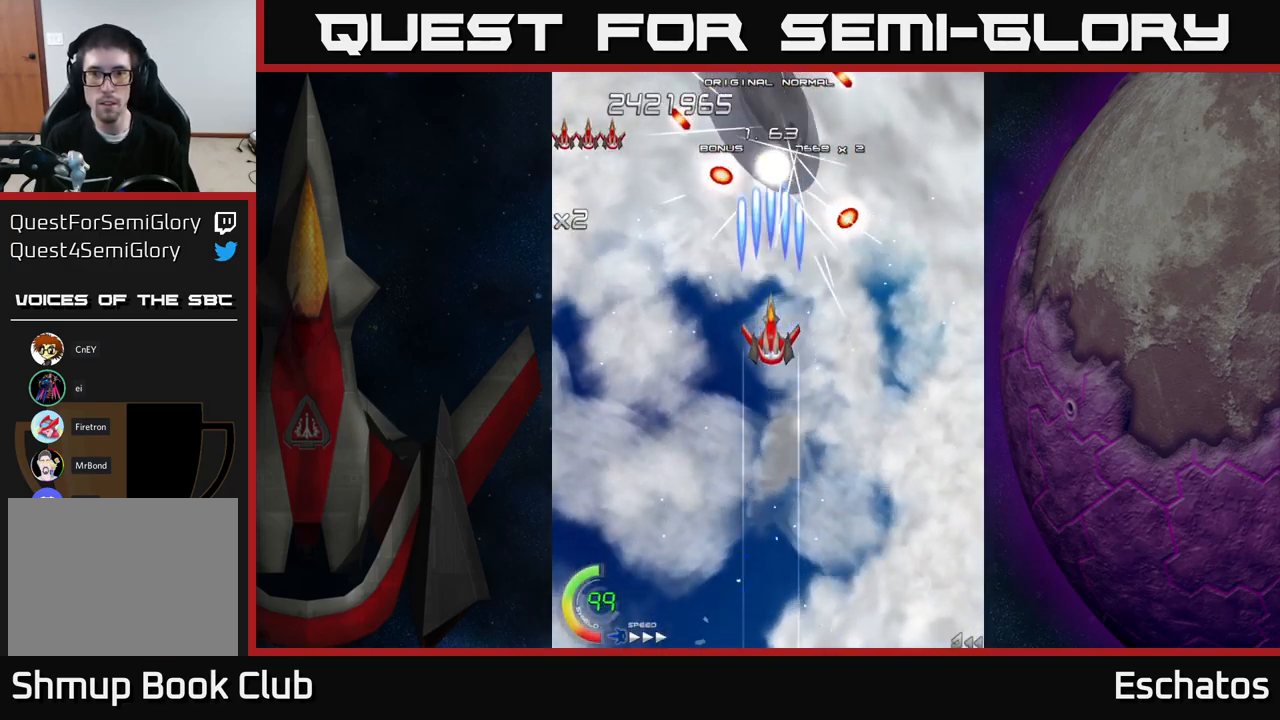
{"buttons": ["X"], "right_stick": "center", "events": []}
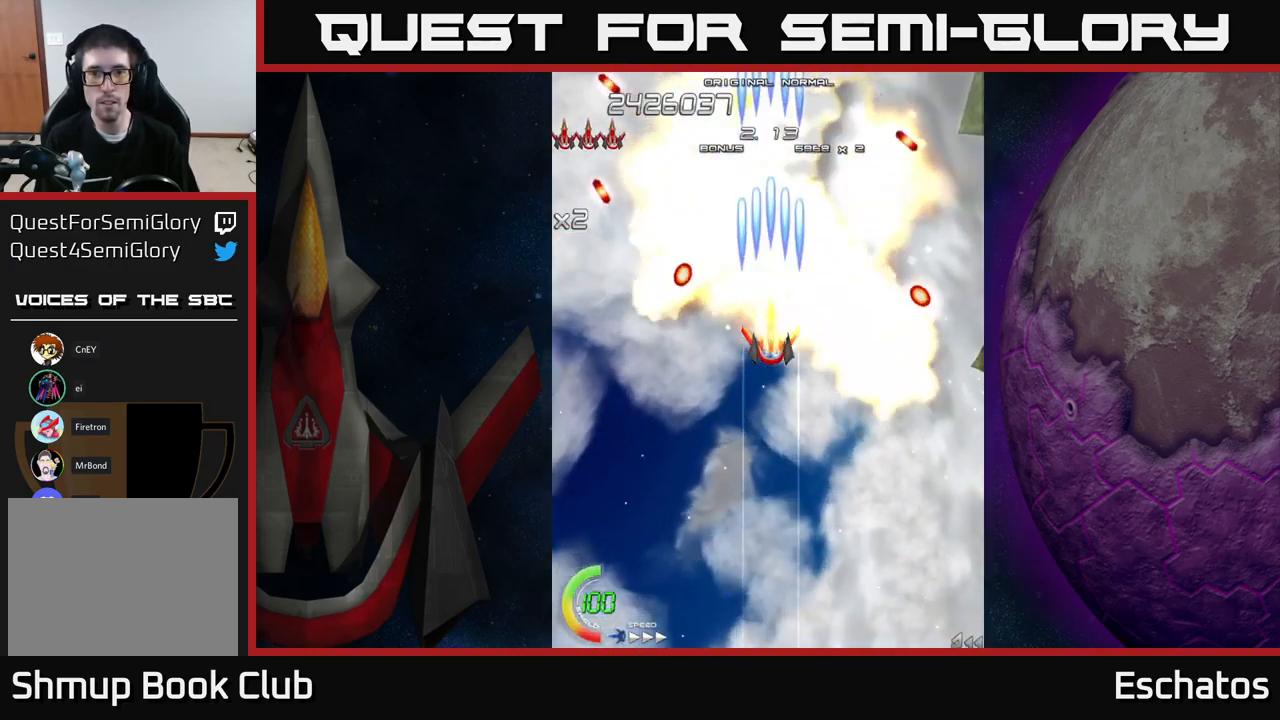
{"buttons": ["A"], "right_stick": "center", "events": [[33, "A", "down"], [33, "DPAD_DOWN", "down"], [67, "X", "up"], [117, "DPAD_DOWN", "up"], [167, "DPAD_LEFT", "down"], [167, "DPAD_UP", "down"], [250, "DPAD_LEFT", "up"], [383, "DPAD_UP", "up"]]}
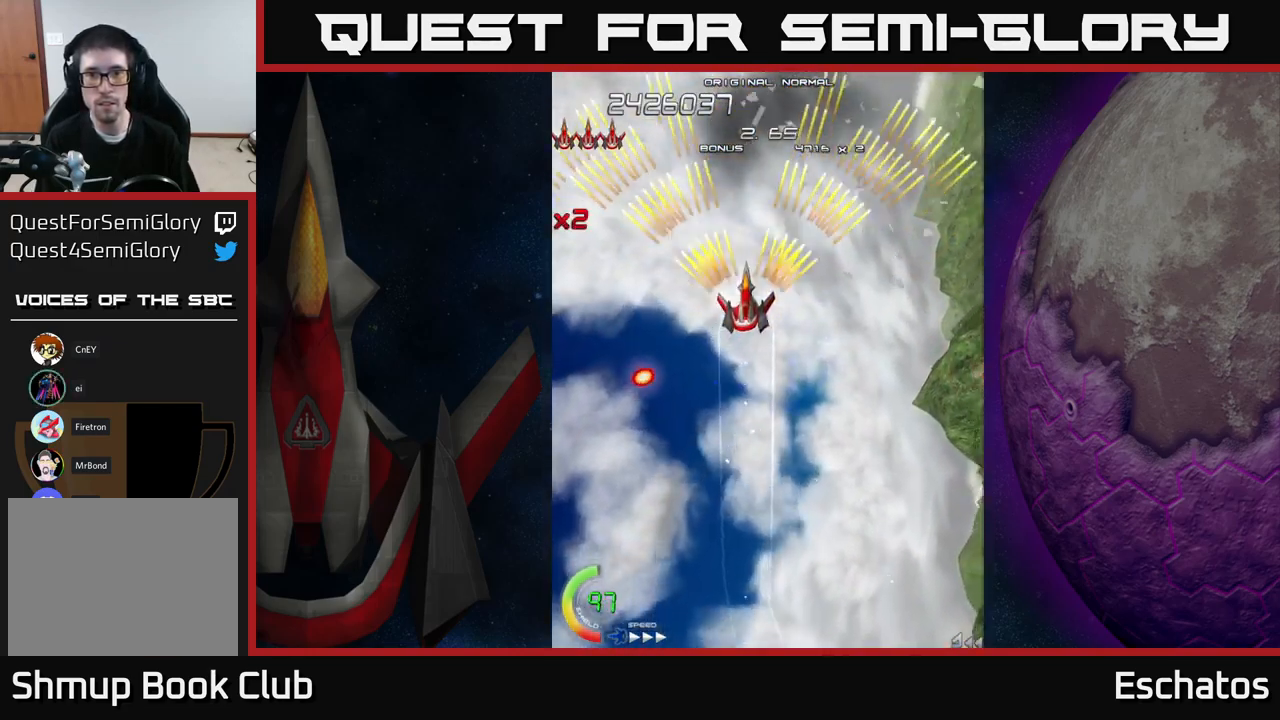
{"buttons": ["X", "DPAD_DOWN"], "right_stick": "center", "events": [[250, "X", "down"], [267, "DPAD_DOWN", "down"], [300, "A", "up"]]}
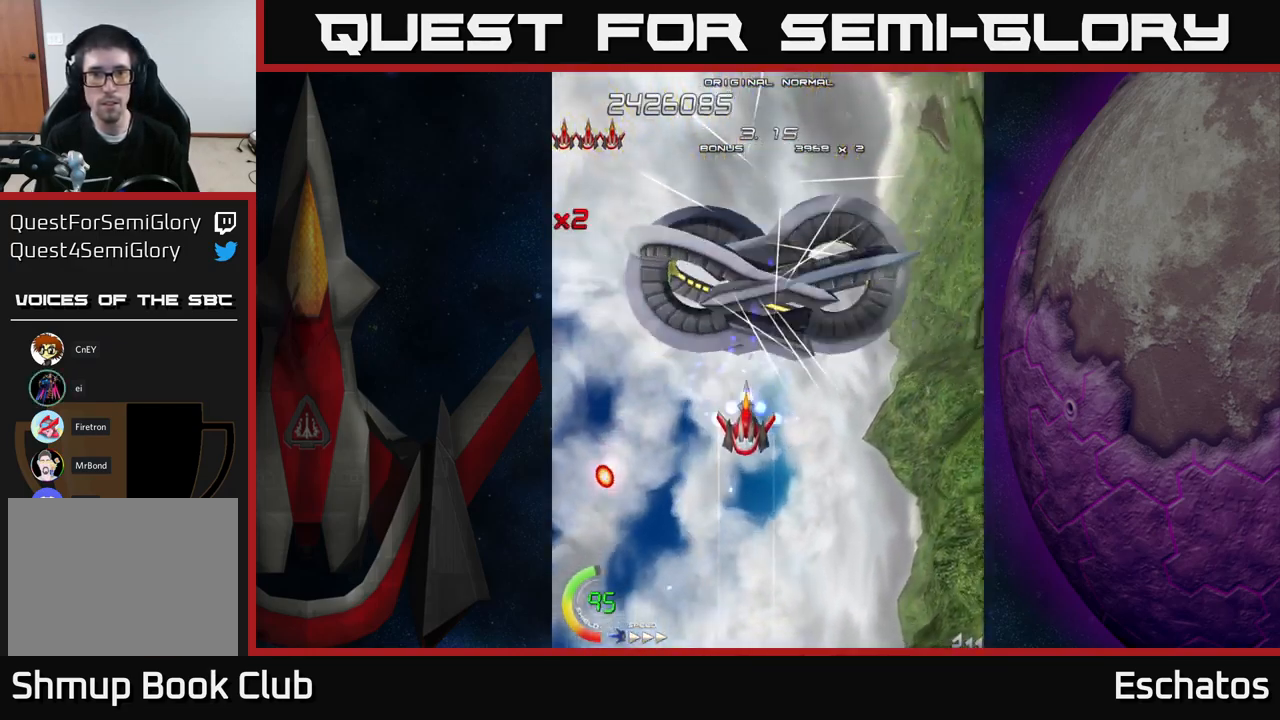
{"buttons": ["X", "DPAD_LEFT"], "right_stick": "center", "events": [[100, "DPAD_DOWN", "up"], [183, "DPAD_DOWN", "down"], [317, "DPAD_DOWN", "up"], [367, "DPAD_LEFT", "down"]]}
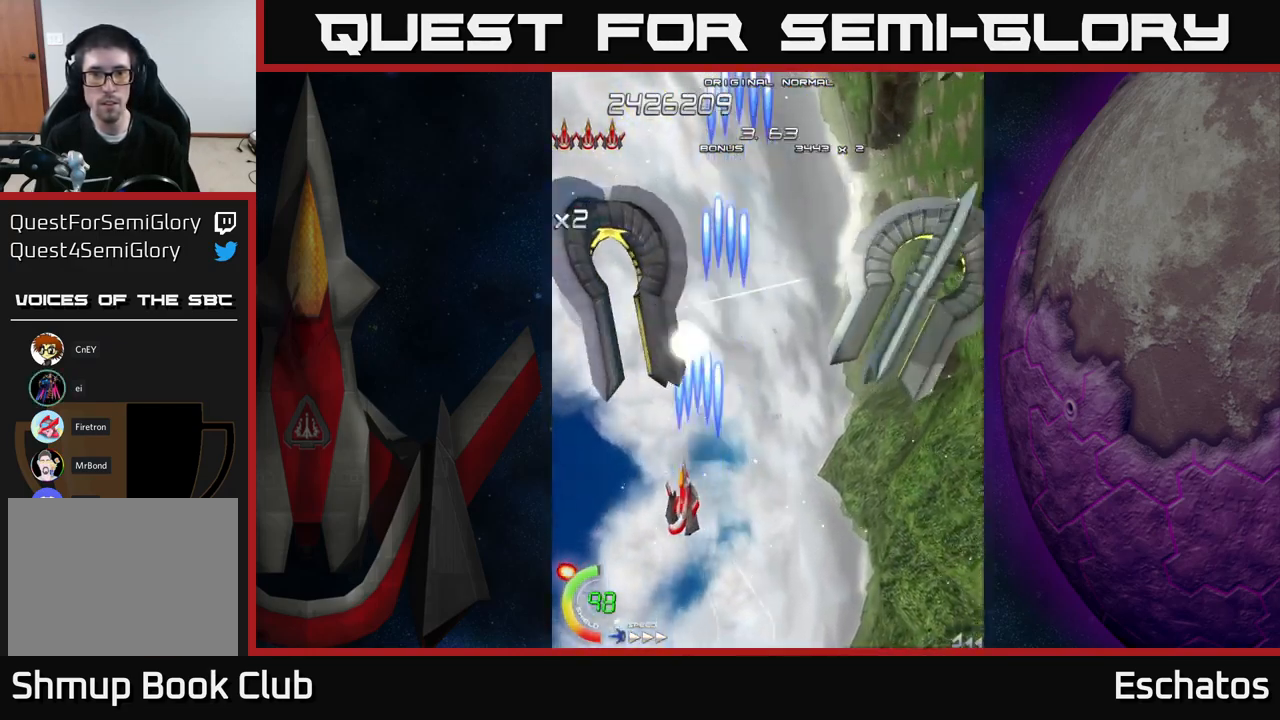
{"buttons": ["X"], "right_stick": "center", "events": [[100, "DPAD_UP", "down"], [200, "DPAD_UP", "up"], [233, "DPAD_LEFT", "up"]]}